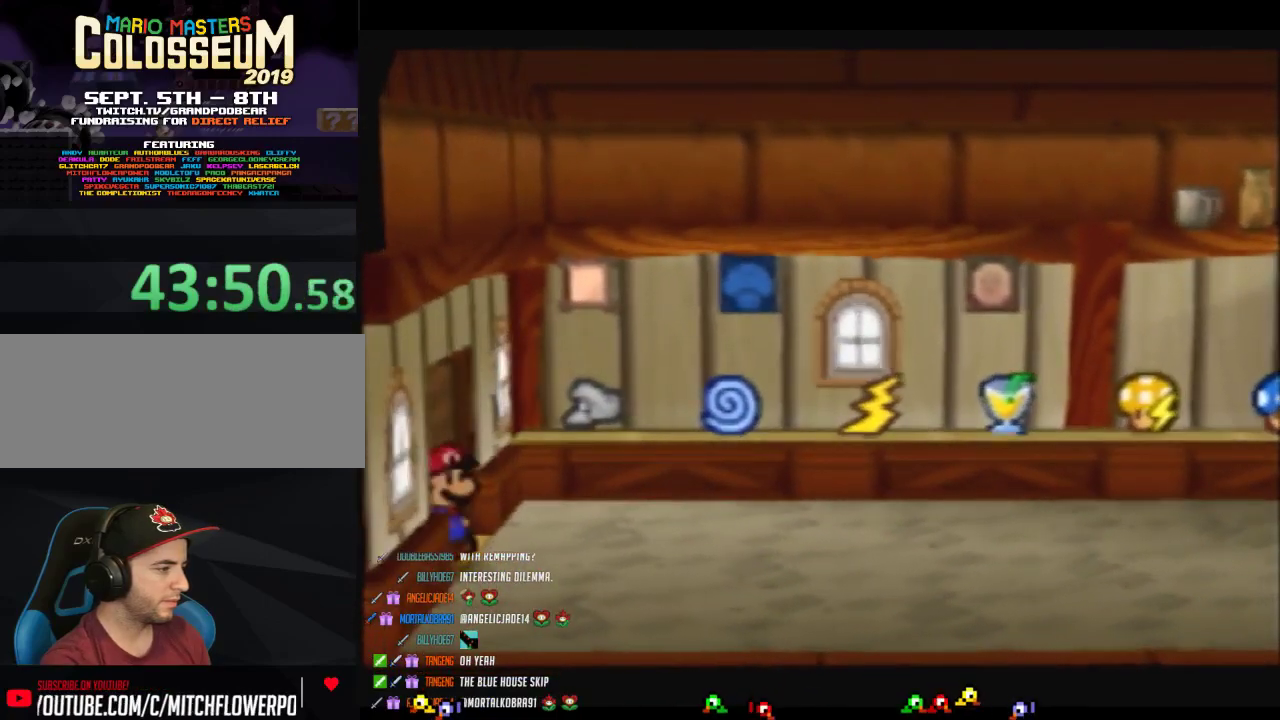
Gameplay with a controller (Nintendo layout); each line is a JSON object with the inputs held at the frame after it. "events" lists button and stick changes between this image and that frame as [ms after this image, input, new state], when the widget could be followed in between. Not read: L3 R3.
{"buttons": ["Z"], "left_stick": "right", "events": [[450, "Z", "down"]]}
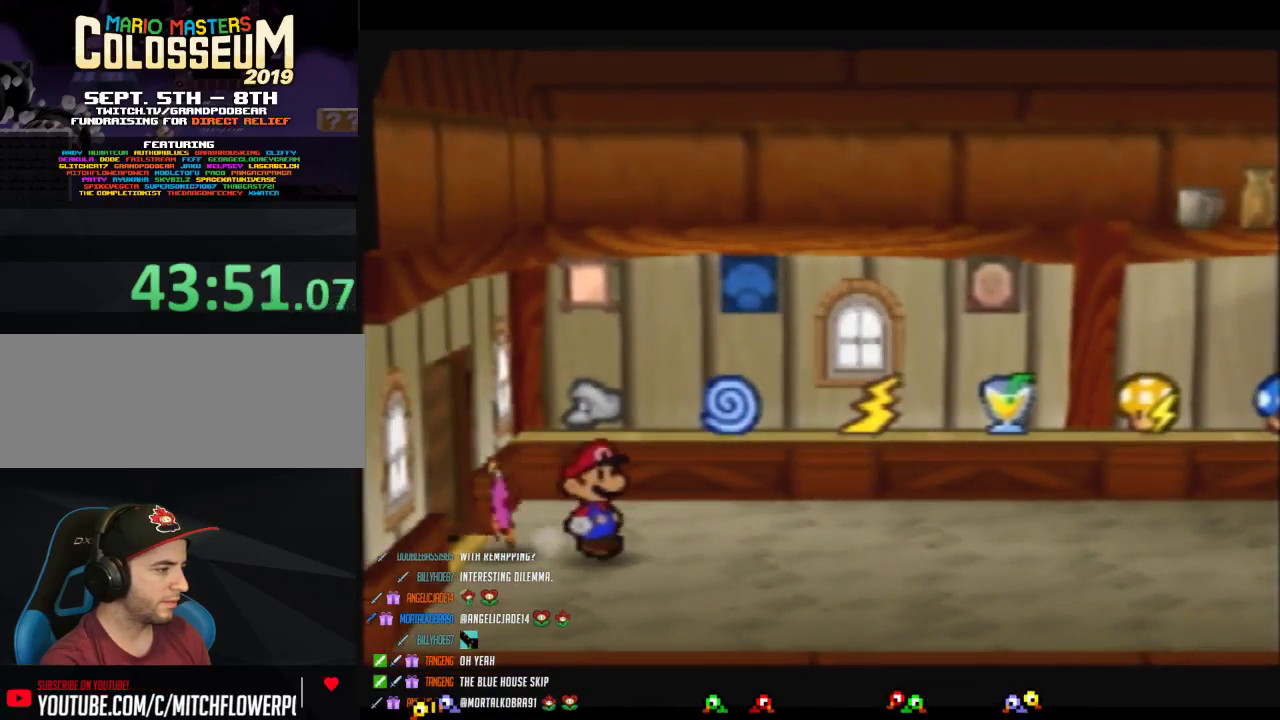
{"buttons": [], "left_stick": "right", "events": [[450, "A", "down"], [467, "Z", "up"], [500, "A", "up"]]}
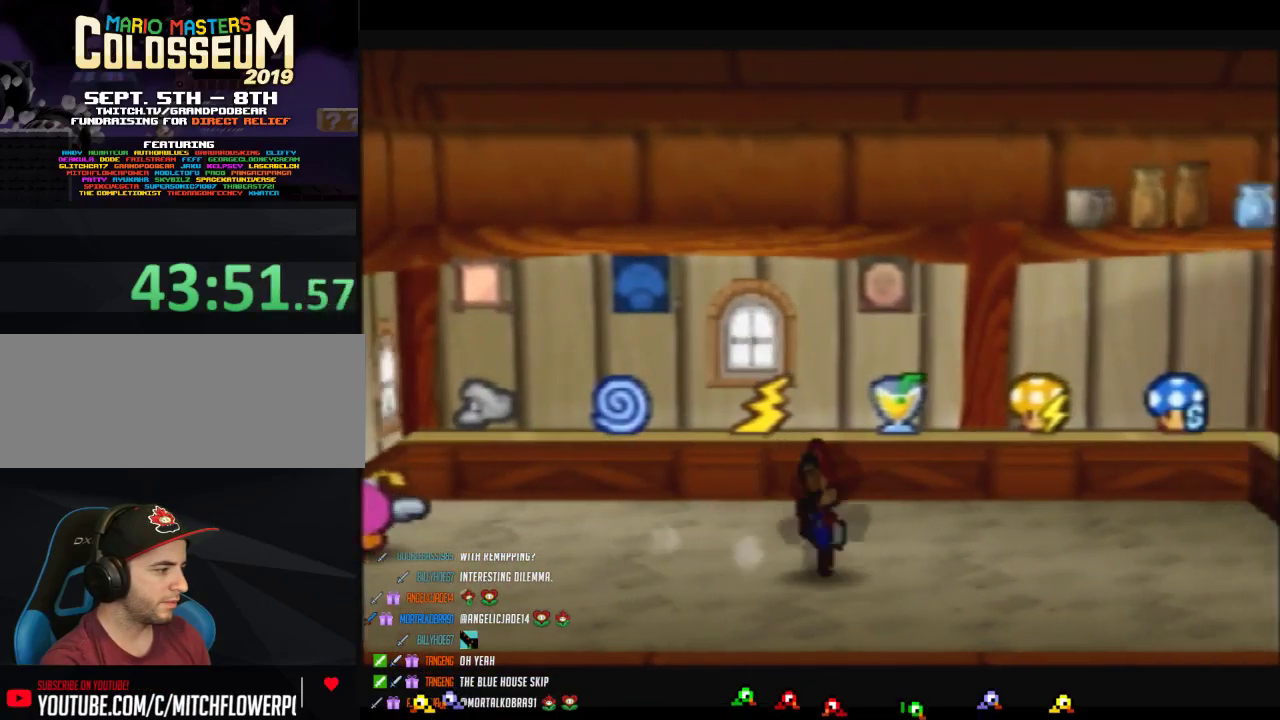
{"buttons": ["A", "Z"], "left_stick": "down-right"}
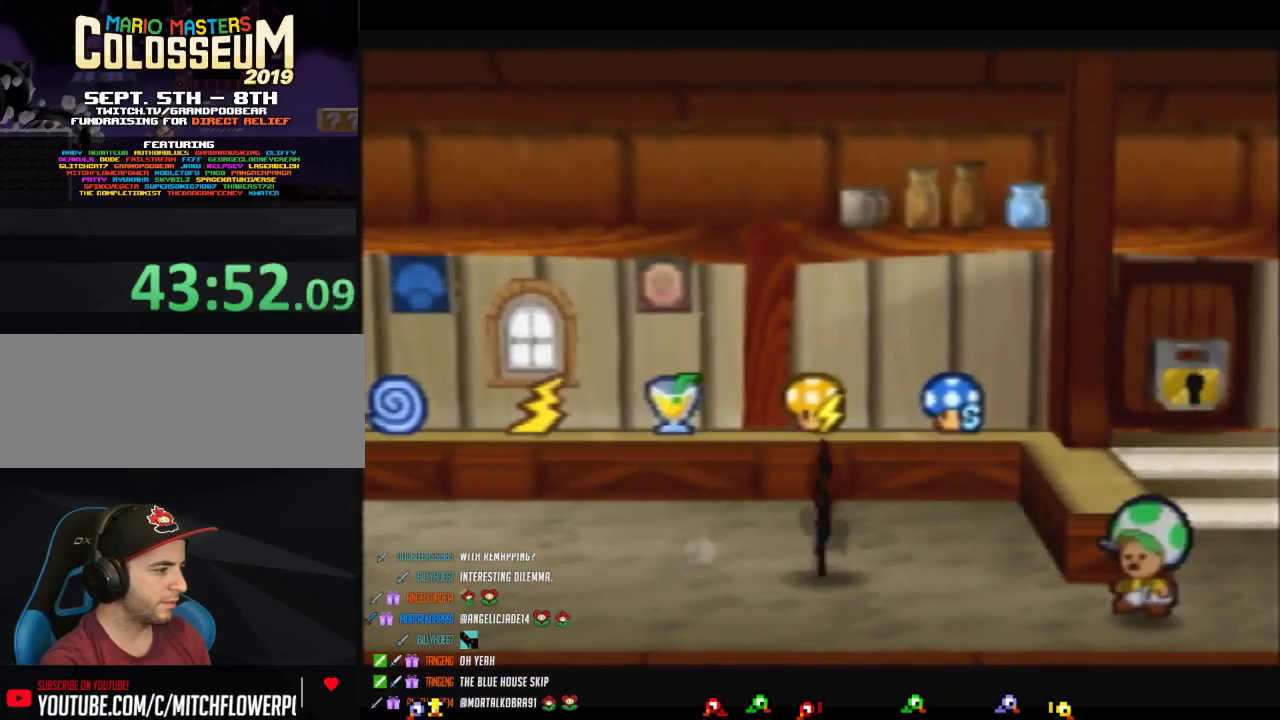
{"buttons": ["A"], "left_stick": "center"}
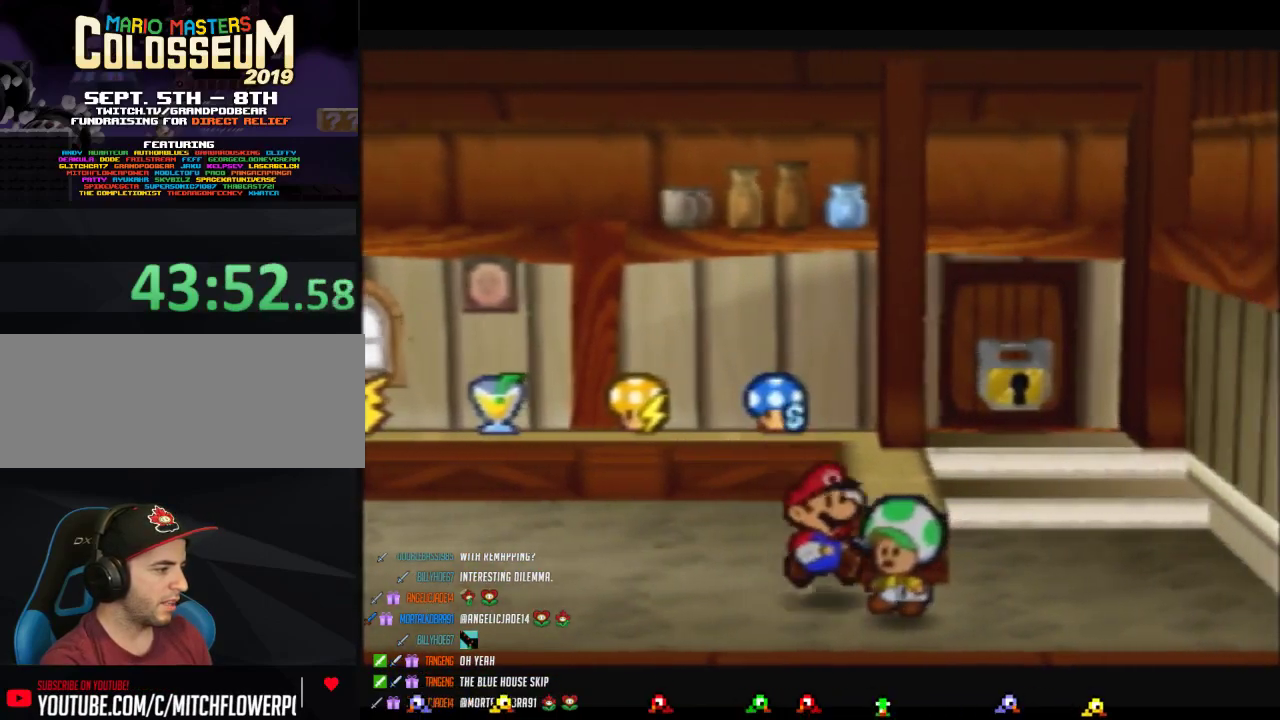
{"buttons": ["B"], "left_stick": "center", "events": [[217, "A", "up"], [283, "B", "down"]]}
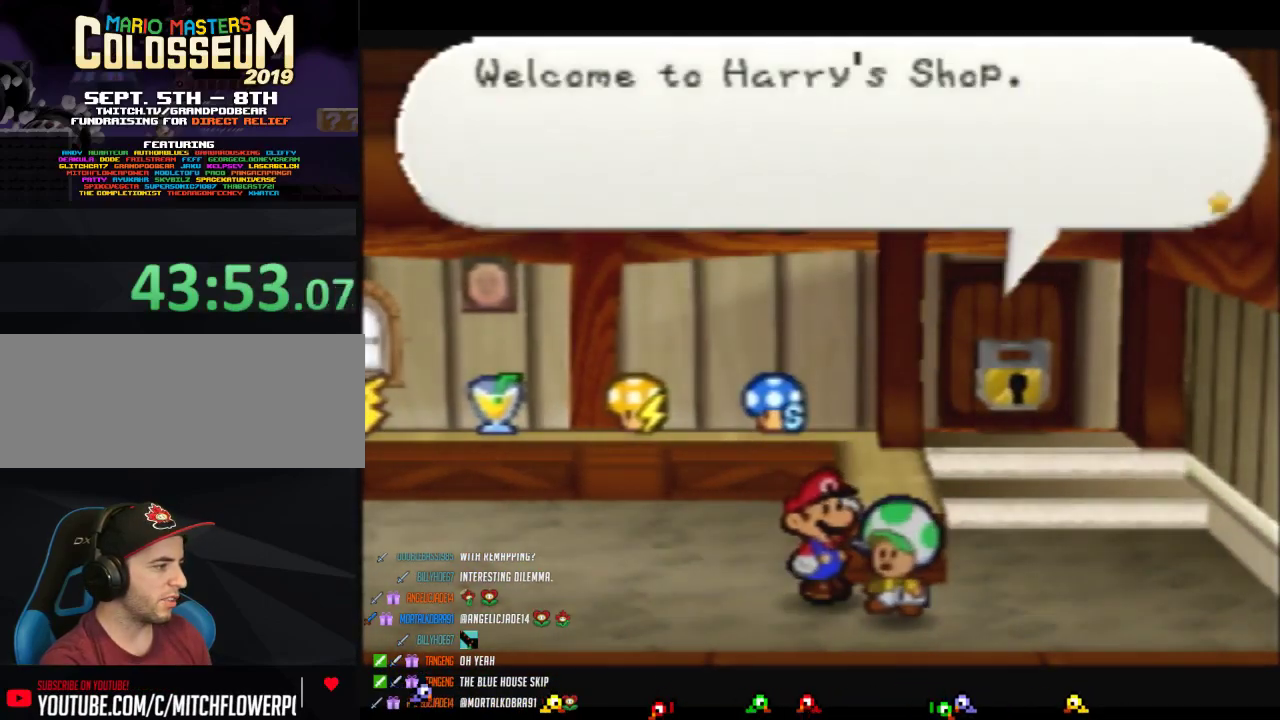
{"buttons": [], "left_stick": "center", "events": [[417, "B", "up"]]}
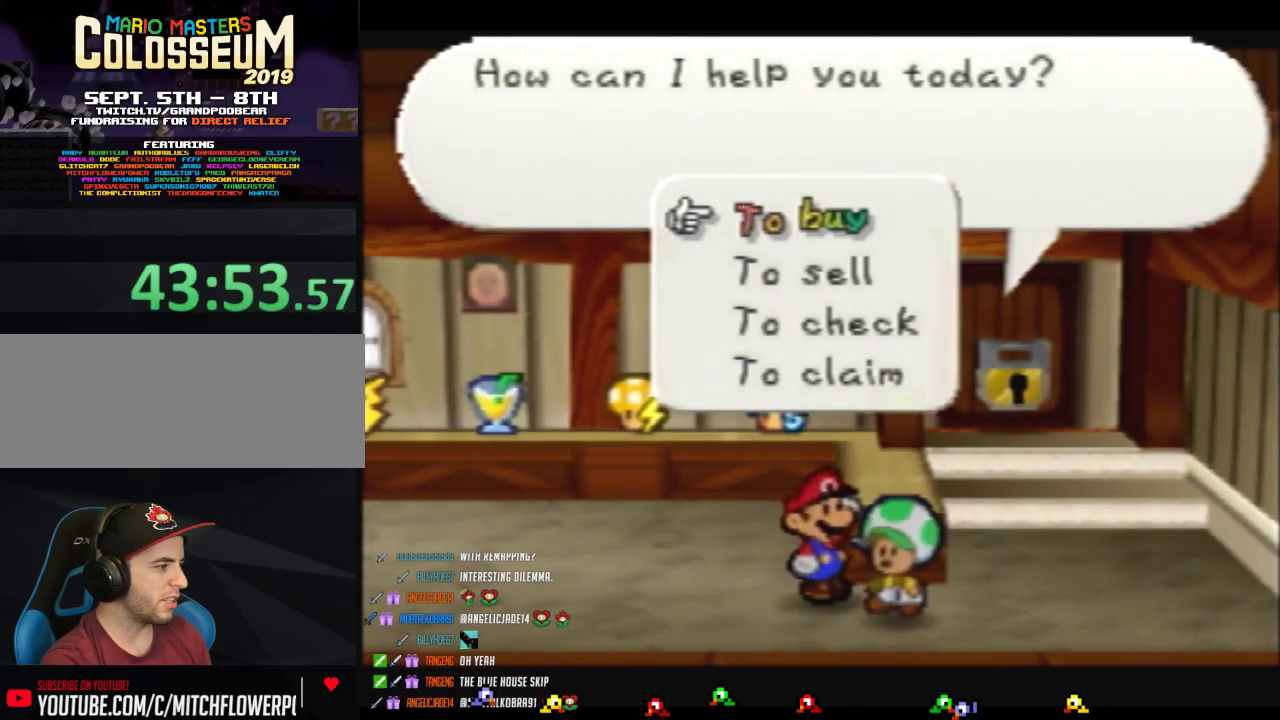
{"buttons": [], "left_stick": "center", "events": [[133, "left_stick", "down"], [200, "left_stick", "center"], [250, "A", "down"], [350, "A", "up"], [417, "A", "down"], [467, "A", "up"]]}
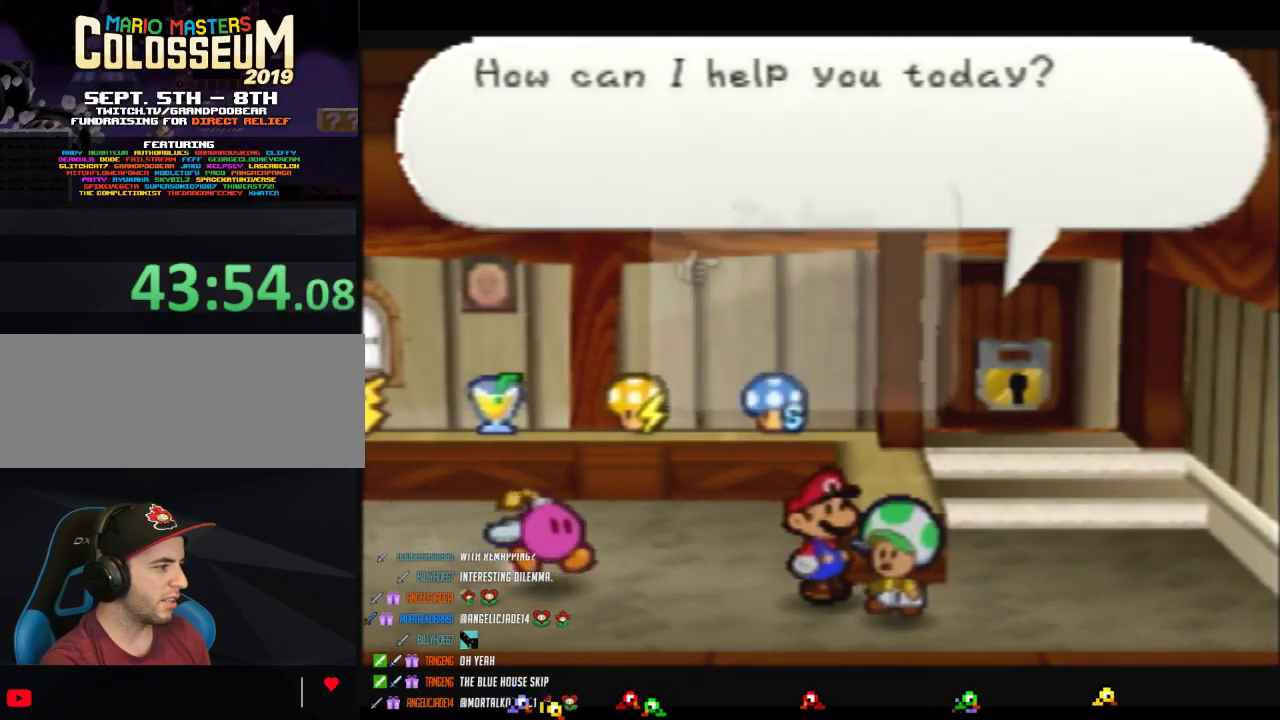
{"buttons": [], "left_stick": "center", "events": [[67, "B", "down"], [500, "B", "up"]]}
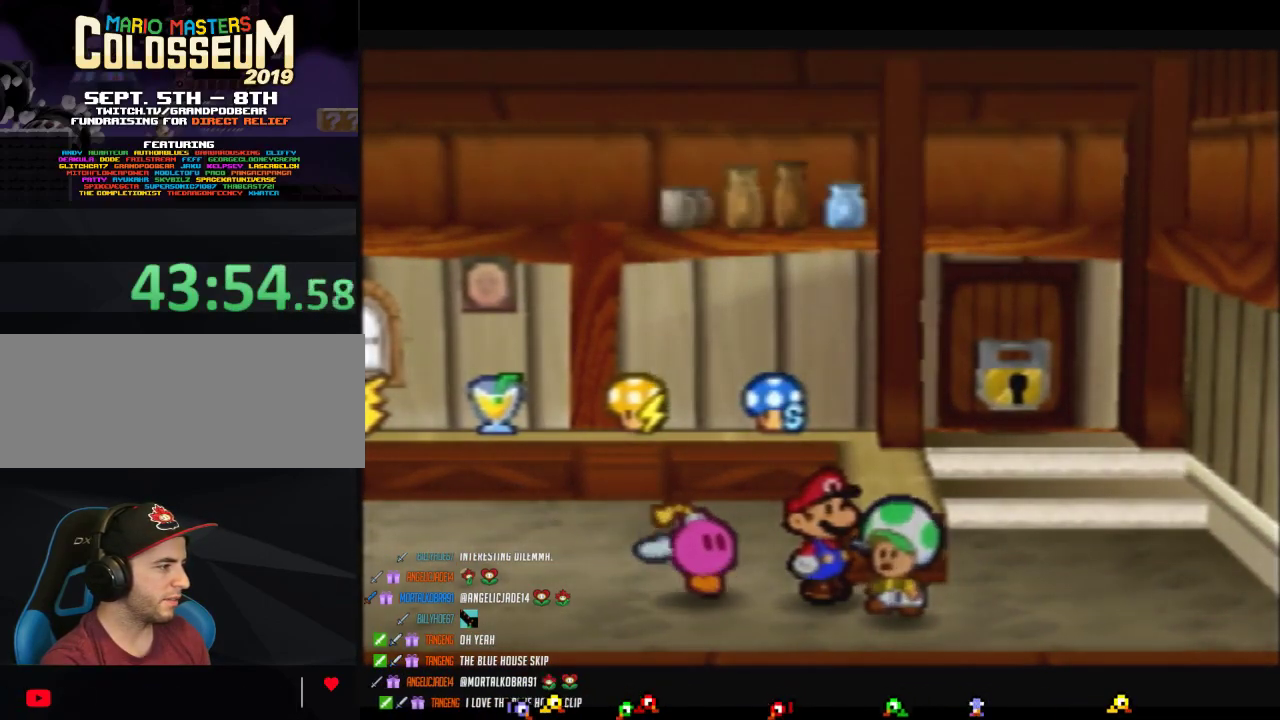
{"buttons": [], "left_stick": "center", "events": []}
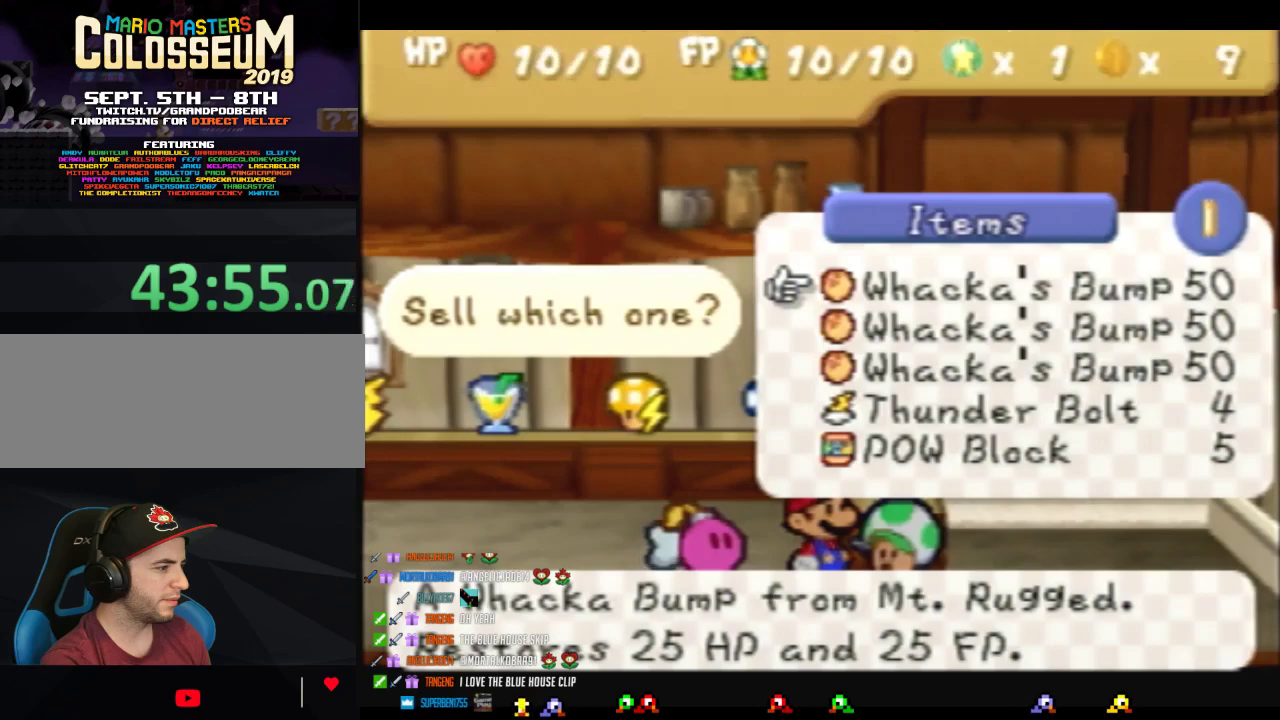
{"buttons": [], "left_stick": "center", "events": [[67, "A", "down"], [133, "A", "up"], [283, "A", "down"], [350, "A", "up"], [417, "A", "down"], [500, "A", "up"]]}
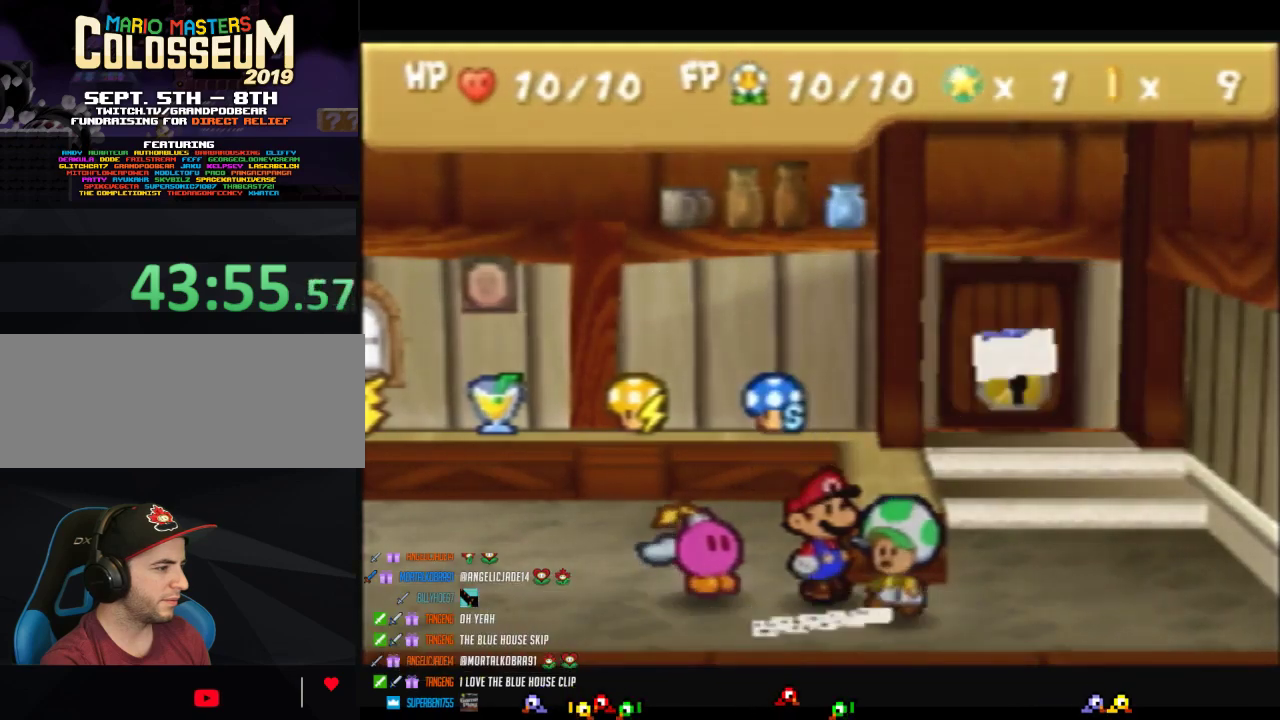
{"buttons": [], "left_stick": "center", "events": [[100, "A", "down"], [167, "A", "up"], [250, "A", "down"], [317, "A", "up"], [383, "A", "down"], [467, "A", "up"]]}
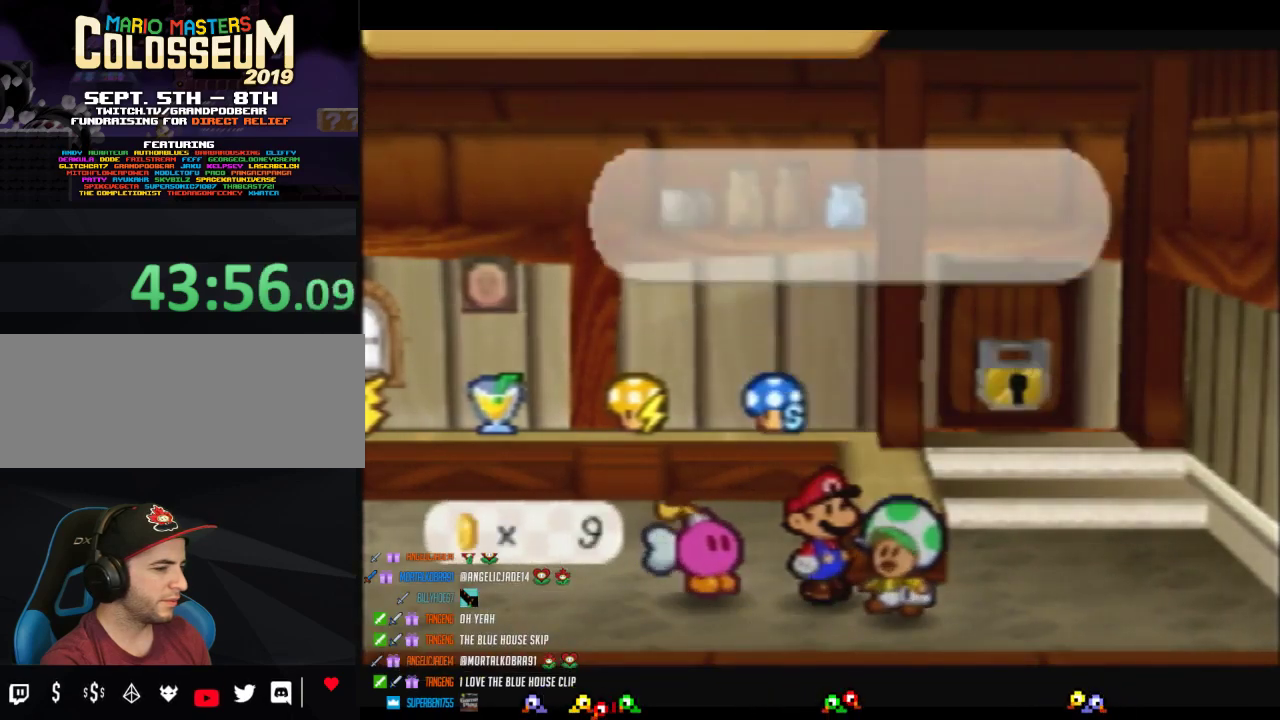
{"buttons": ["A"], "left_stick": "center", "events": [[33, "A", "down"], [133, "A", "up"], [200, "A", "down"], [283, "A", "up"], [350, "A", "down"], [450, "A", "up"], [500, "A", "down"]]}
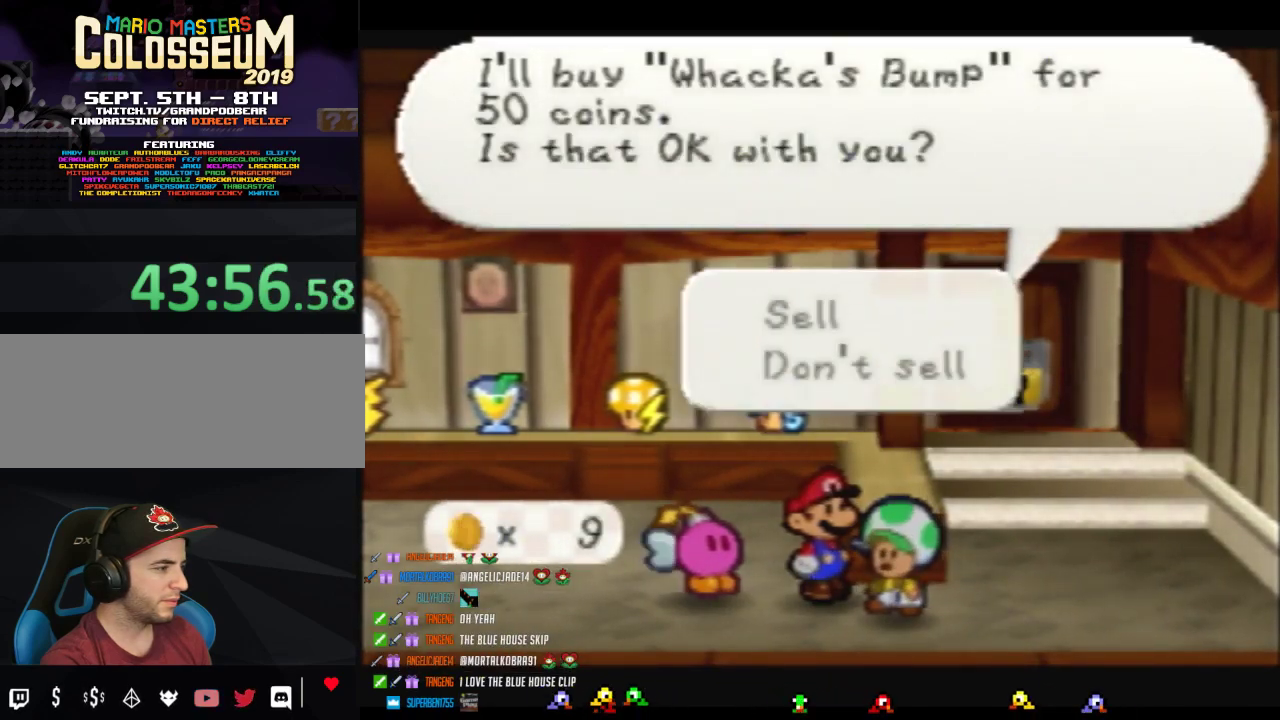
{"buttons": ["B"], "left_stick": "center", "events": [[100, "A", "up"], [167, "A", "down"], [283, "A", "up"], [350, "A", "down"], [450, "A", "up"], [500, "B", "down"]]}
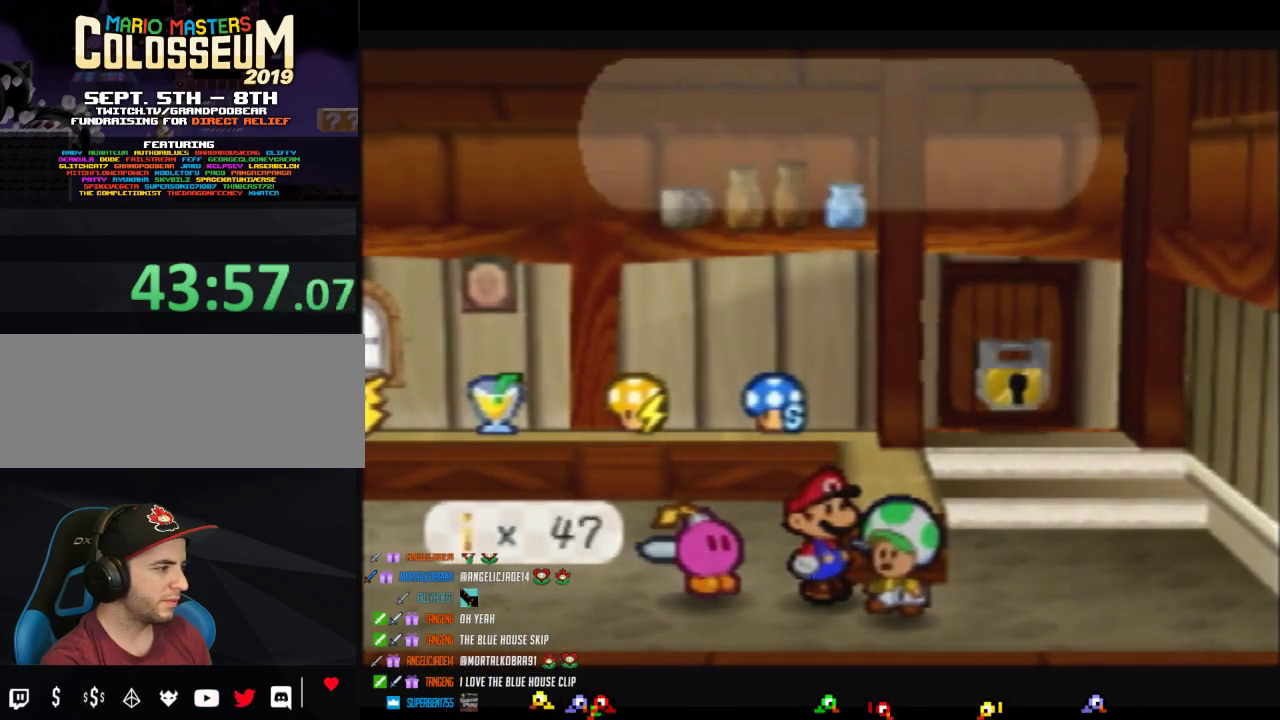
{"buttons": ["B"], "left_stick": "center", "events": []}
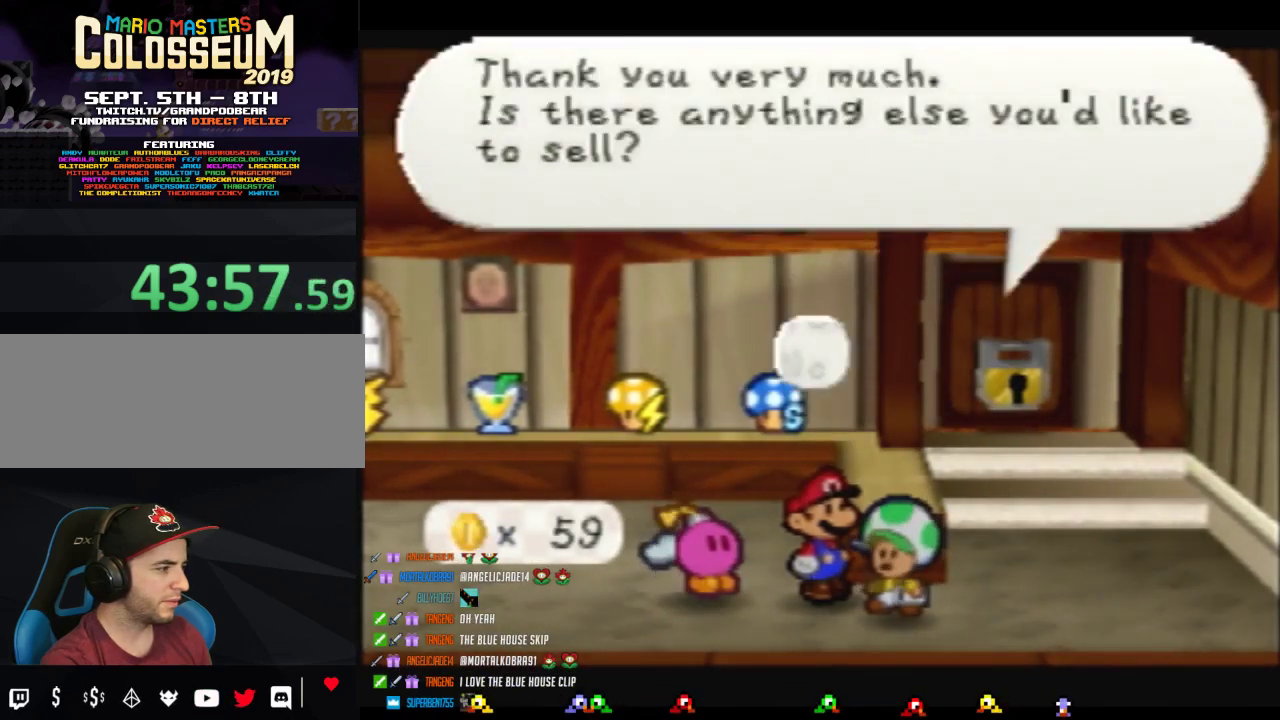
{"buttons": [], "left_stick": "down", "events": [[317, "B", "up"], [467, "left_stick", "down"]]}
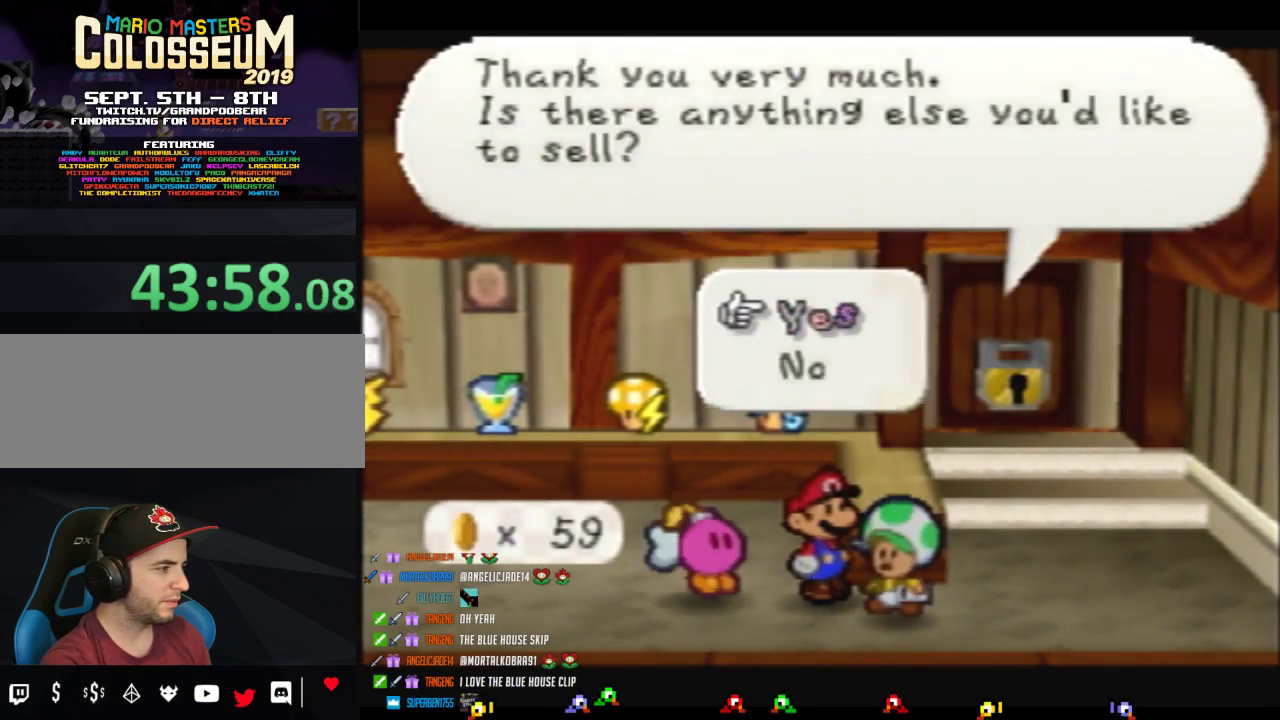
{"buttons": ["B"], "left_stick": "center", "events": [[100, "left_stick", "center"], [133, "A", "down"], [250, "A", "up"], [350, "B", "down"]]}
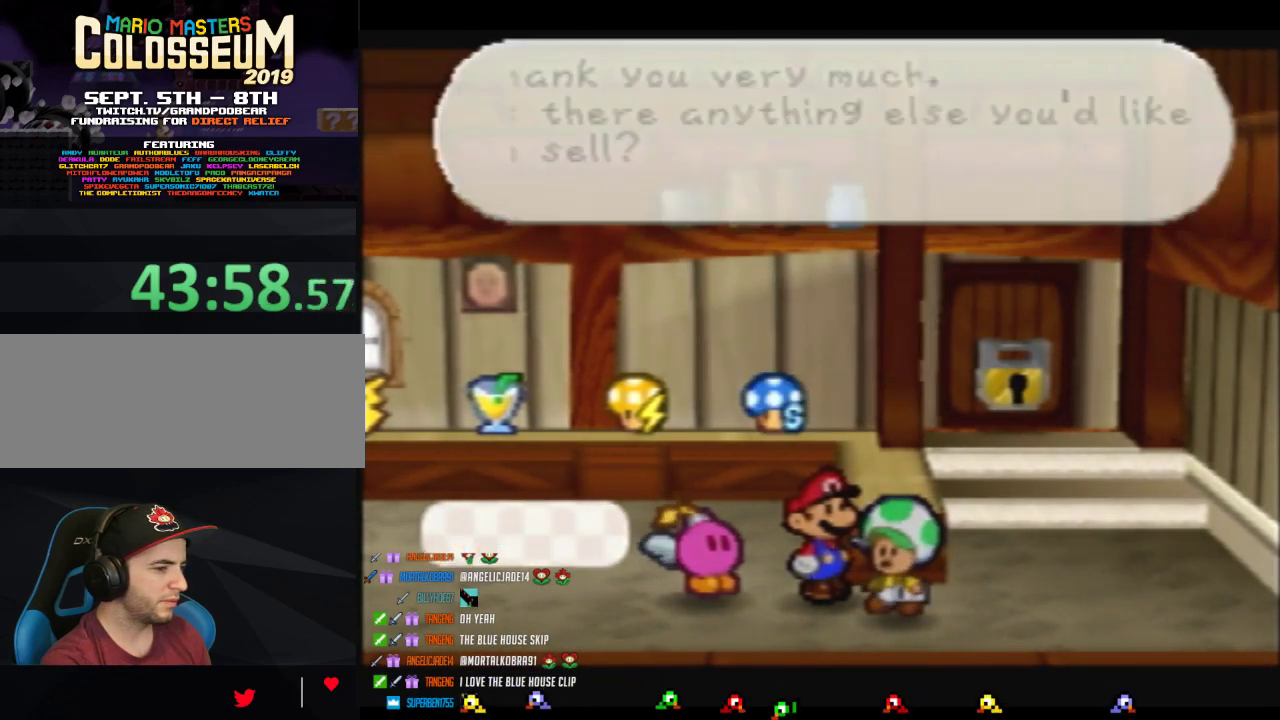
{"buttons": ["B"], "left_stick": "center", "events": []}
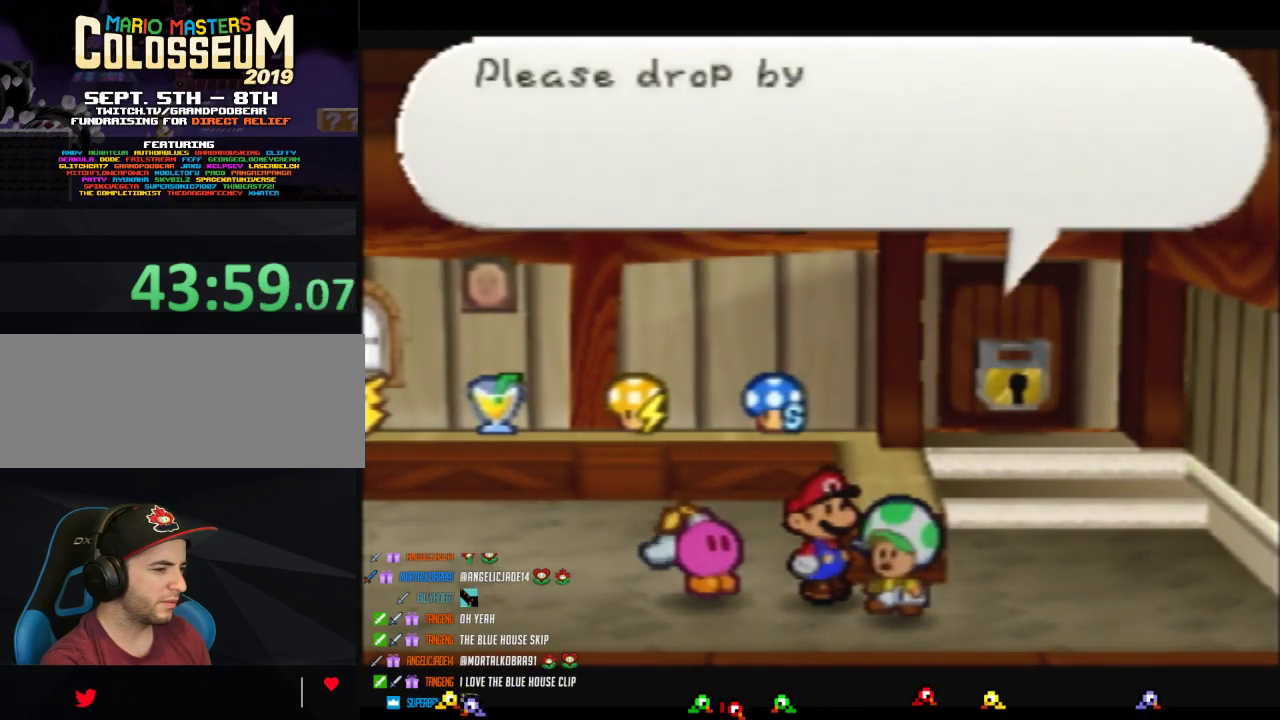
{"buttons": [], "left_stick": "left", "events": [[317, "B", "up"], [317, "left_stick", "left"]]}
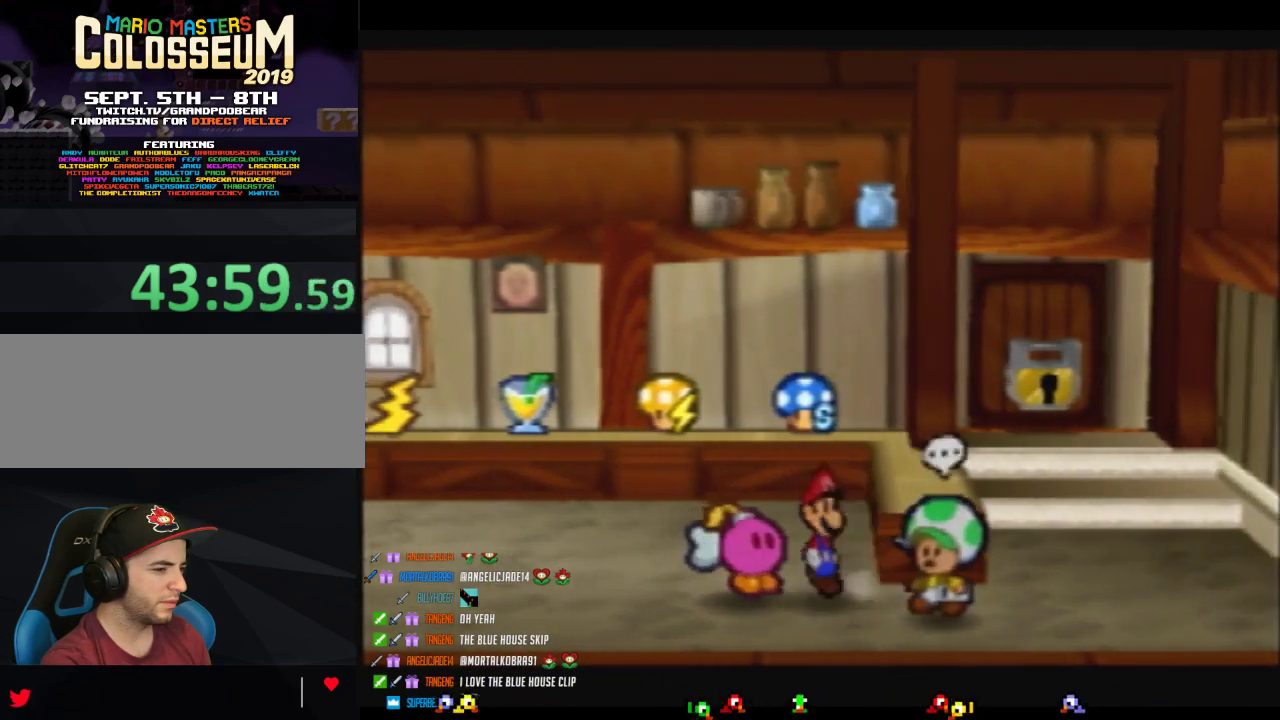
{"buttons": ["Z"], "left_stick": "left", "events": [[133, "Z", "down"]]}
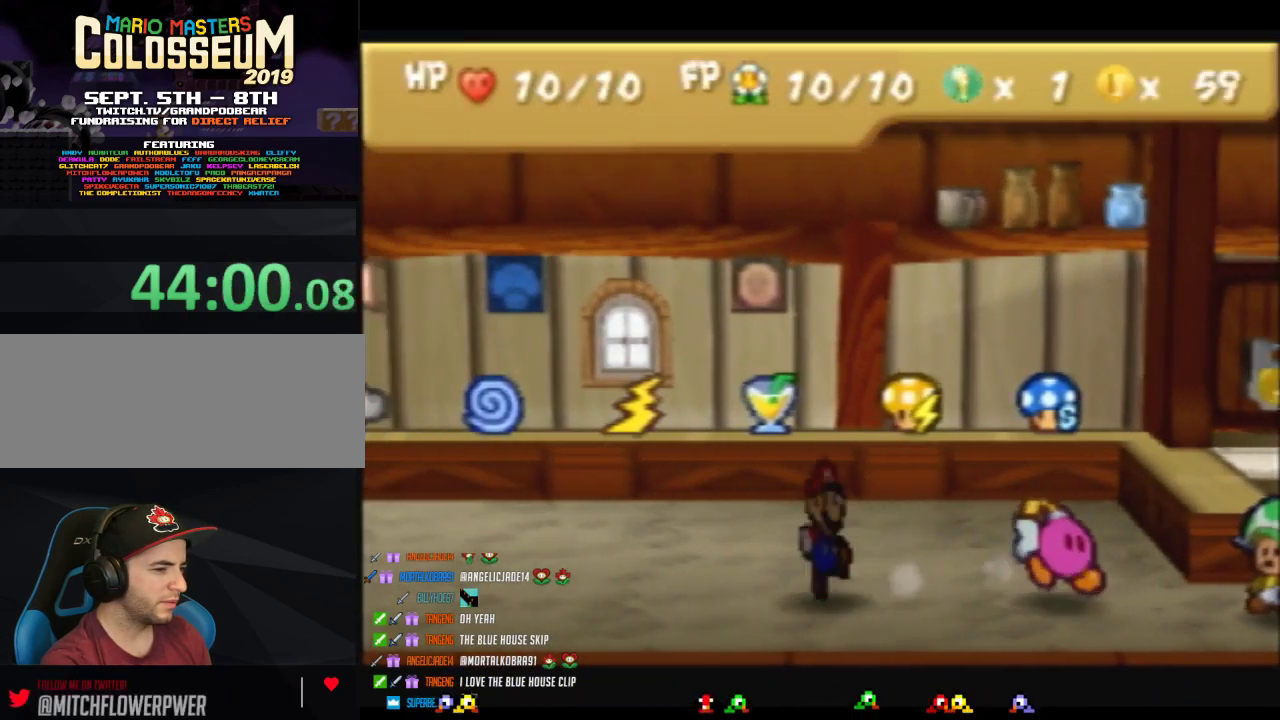
{"buttons": [], "left_stick": "left", "events": [[33, "left_stick", "up-left"], [133, "Z", "up"], [200, "A", "down"], [250, "A", "up"], [467, "left_stick", "left"]]}
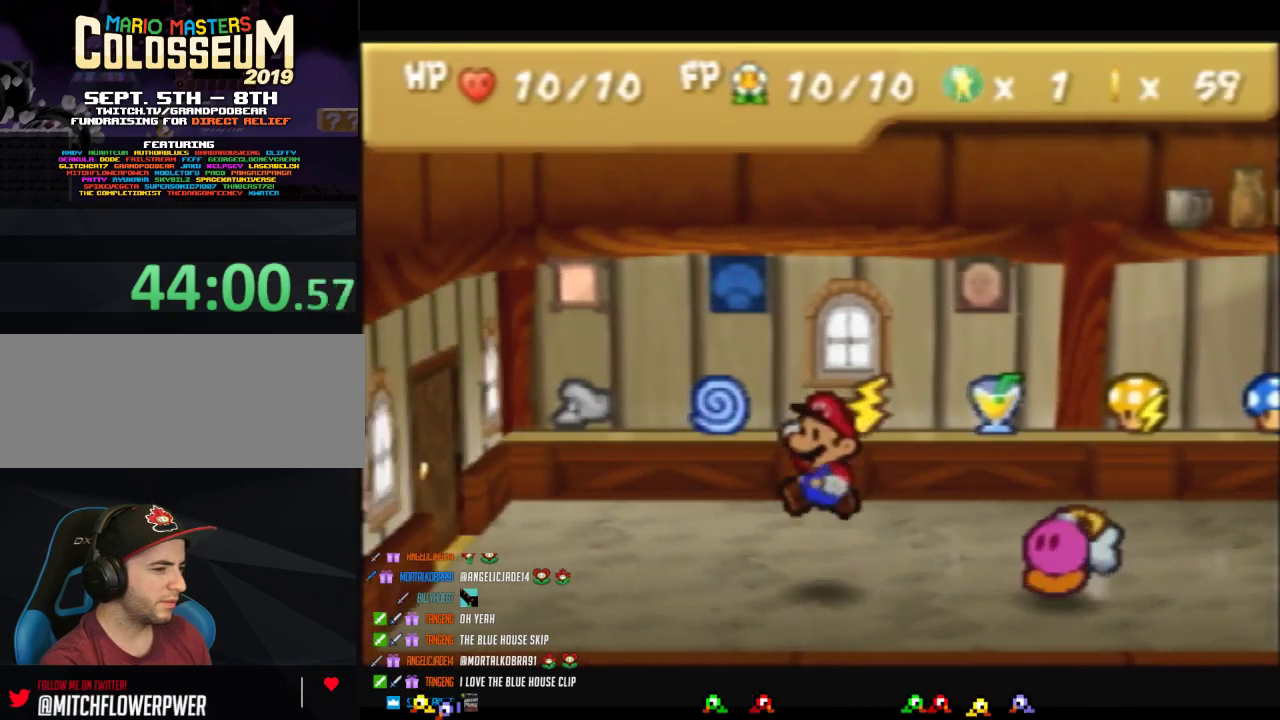
{"buttons": [], "left_stick": "left", "events": [[100, "Z", "down"], [167, "A", "down"], [200, "left_stick", "up-left"], [217, "A", "up"], [317, "Z", "up"], [467, "left_stick", "left"]]}
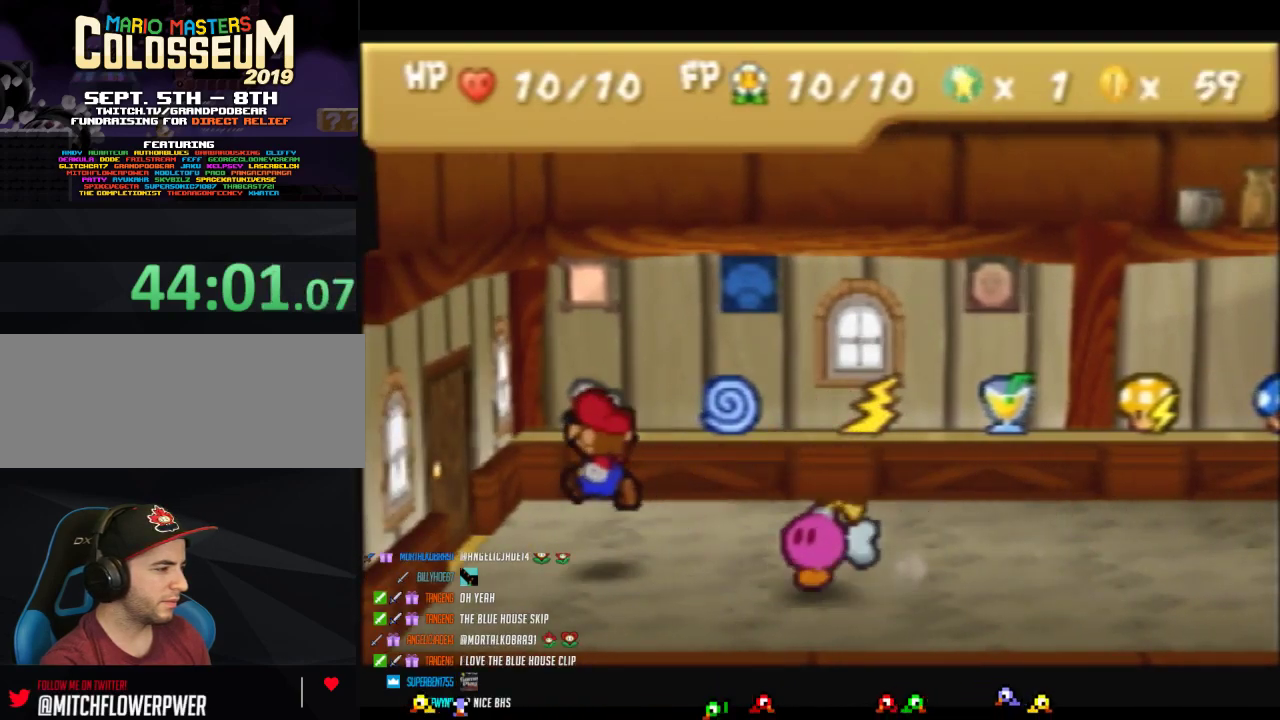
{"buttons": ["A"], "left_stick": "left", "events": [[67, "left_stick", "up-left"], [167, "left_stick", "left"], [217, "A", "down"], [317, "A", "up"], [383, "A", "down"], [450, "A", "up"], [500, "A", "down"]]}
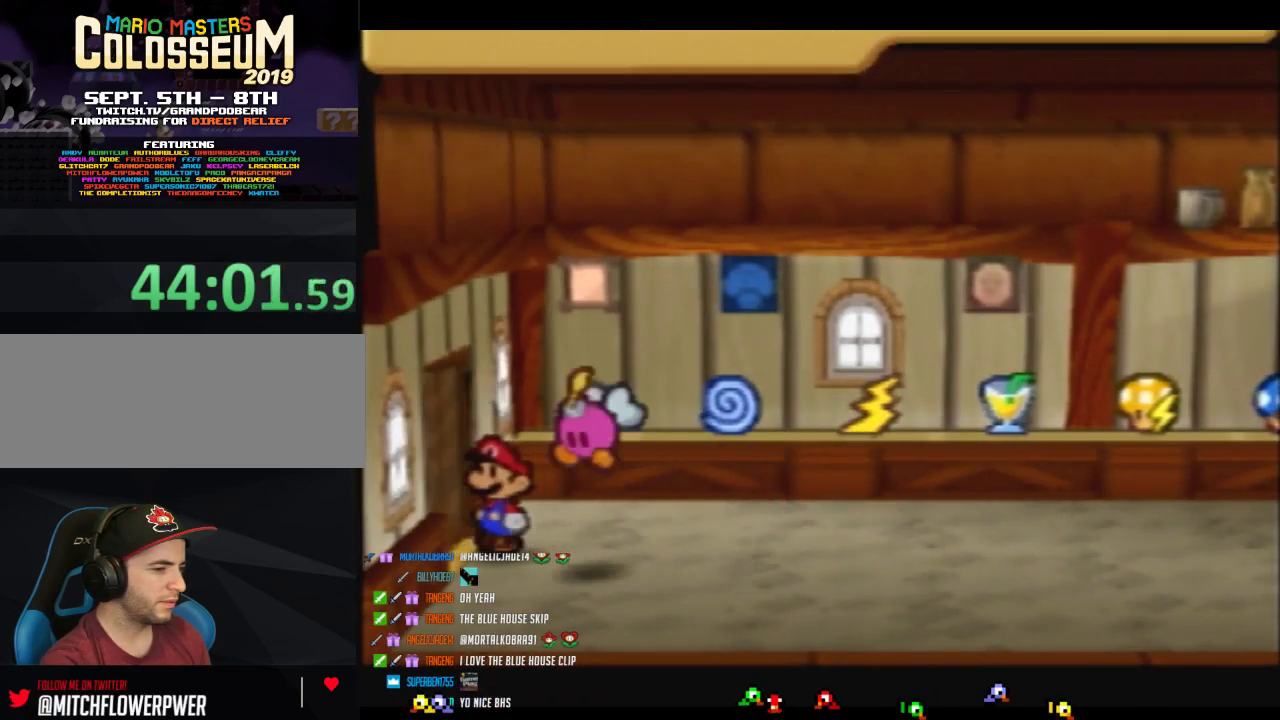
{"buttons": [], "left_stick": "center", "events": [[100, "A", "up"], [167, "A", "down"], [217, "left_stick", "center"], [250, "A", "up"], [317, "A", "down"], [417, "A", "up"]]}
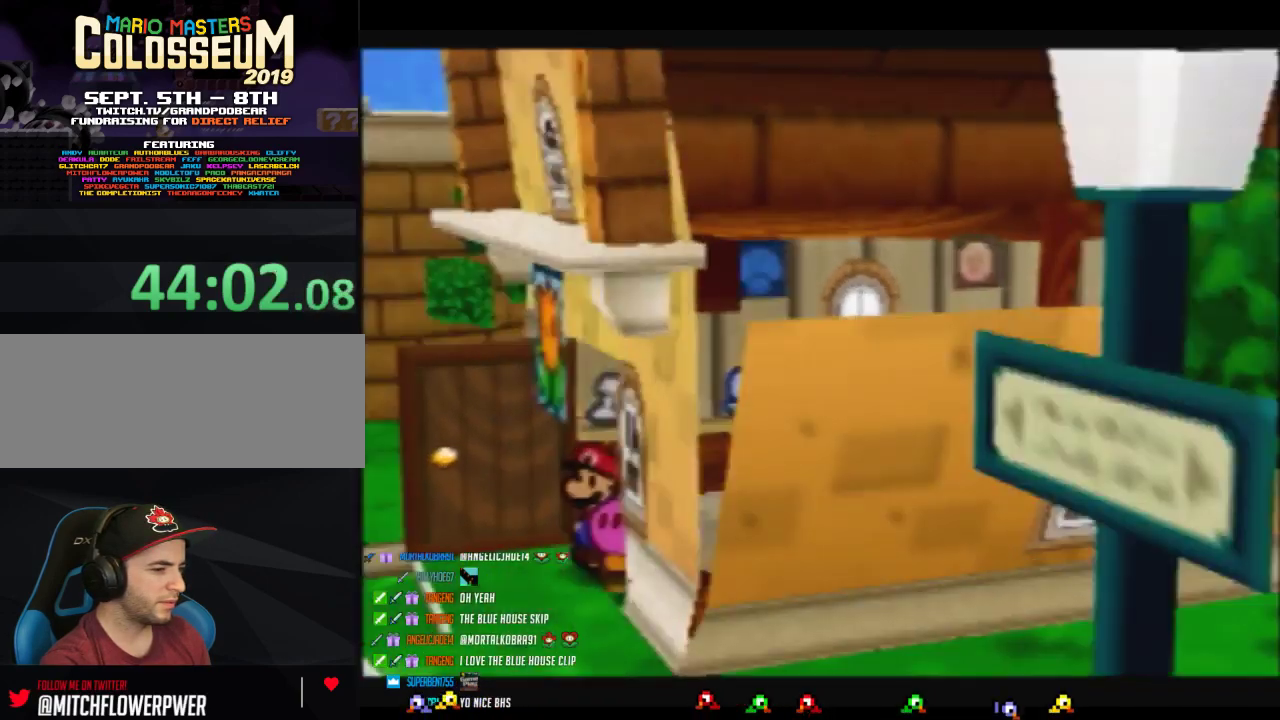
{"buttons": [], "left_stick": "down-right", "events": [[417, "left_stick", "down-right"]]}
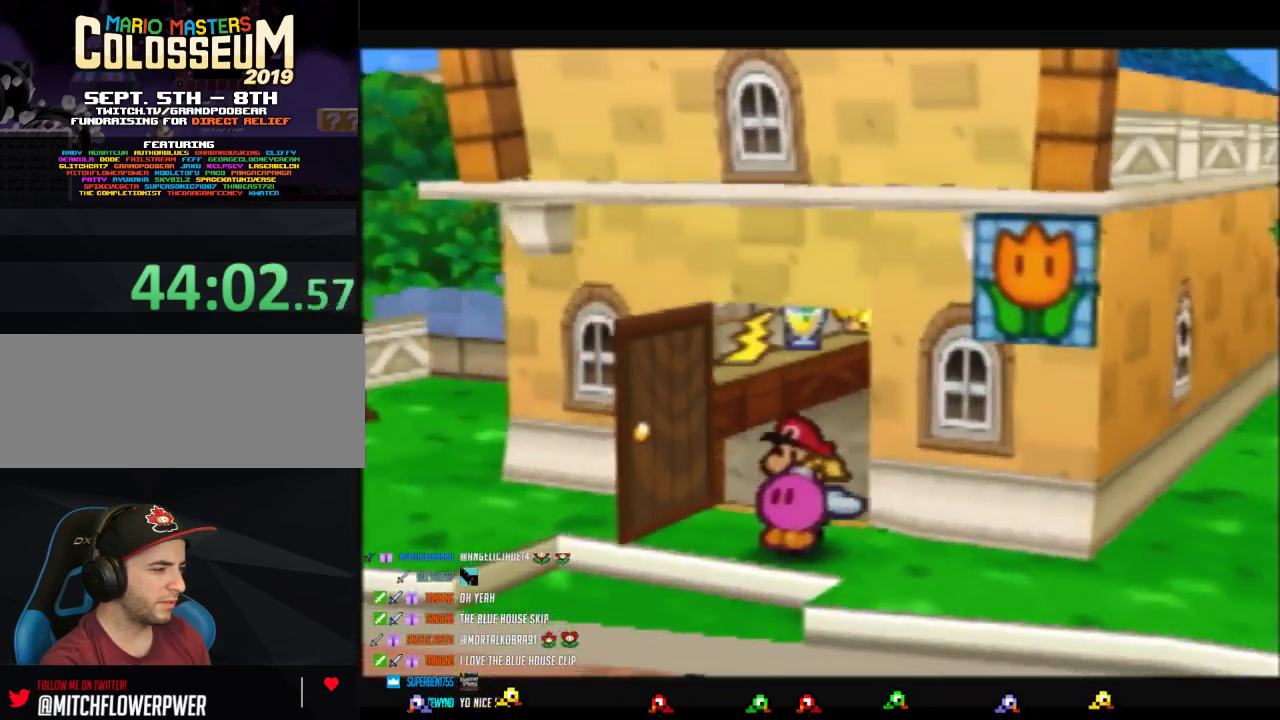
{"buttons": [], "left_stick": "down-right", "events": [[200, "Z", "down"], [350, "Z", "up"]]}
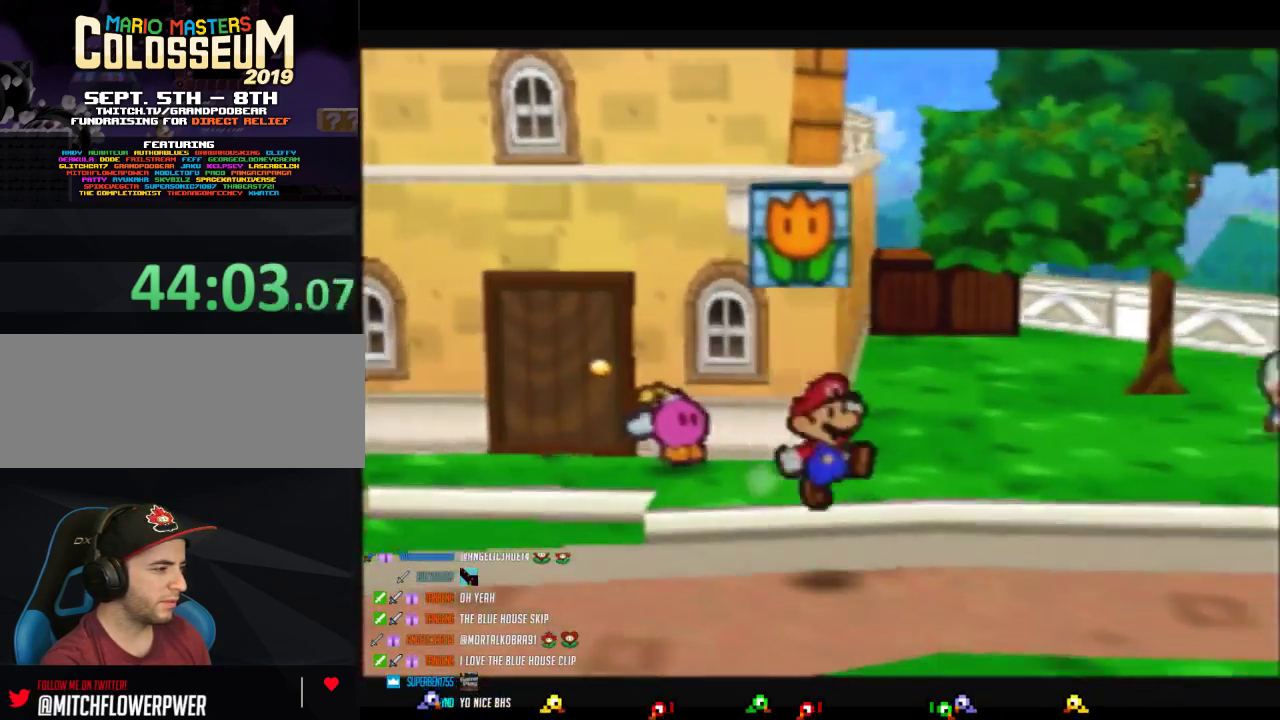
{"buttons": ["Z"], "left_stick": "right", "events": [[200, "left_stick", "right"], [283, "Z", "down"]]}
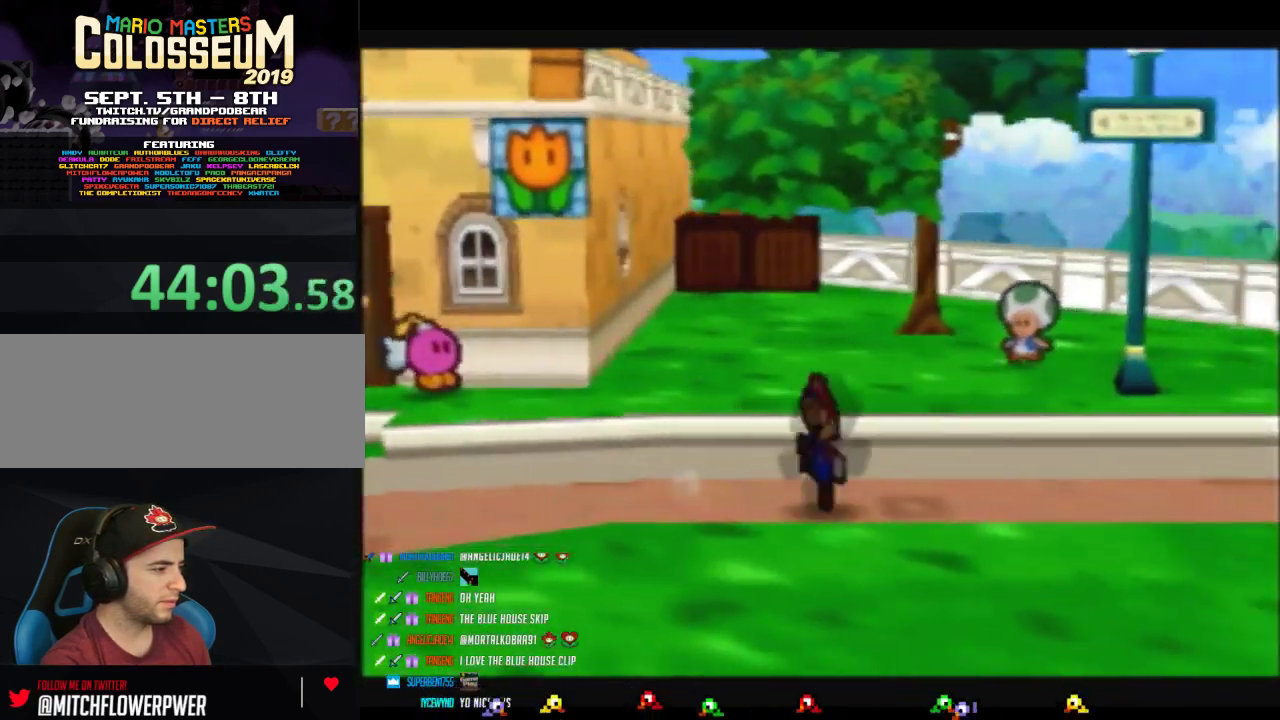
{"buttons": [], "left_stick": "right", "events": [[267, "Z", "up"]]}
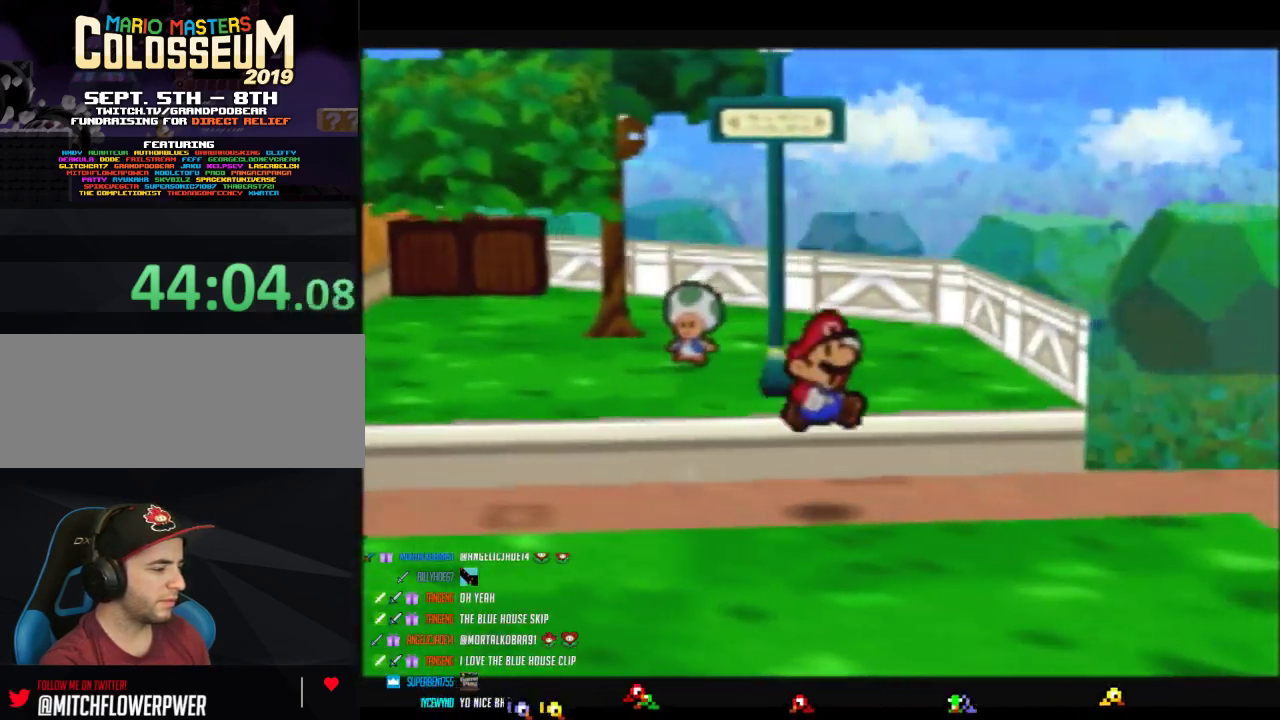
{"buttons": ["B"], "left_stick": "right", "events": [[233, "Z", "down"], [467, "B", "down"], [500, "Z", "up"]]}
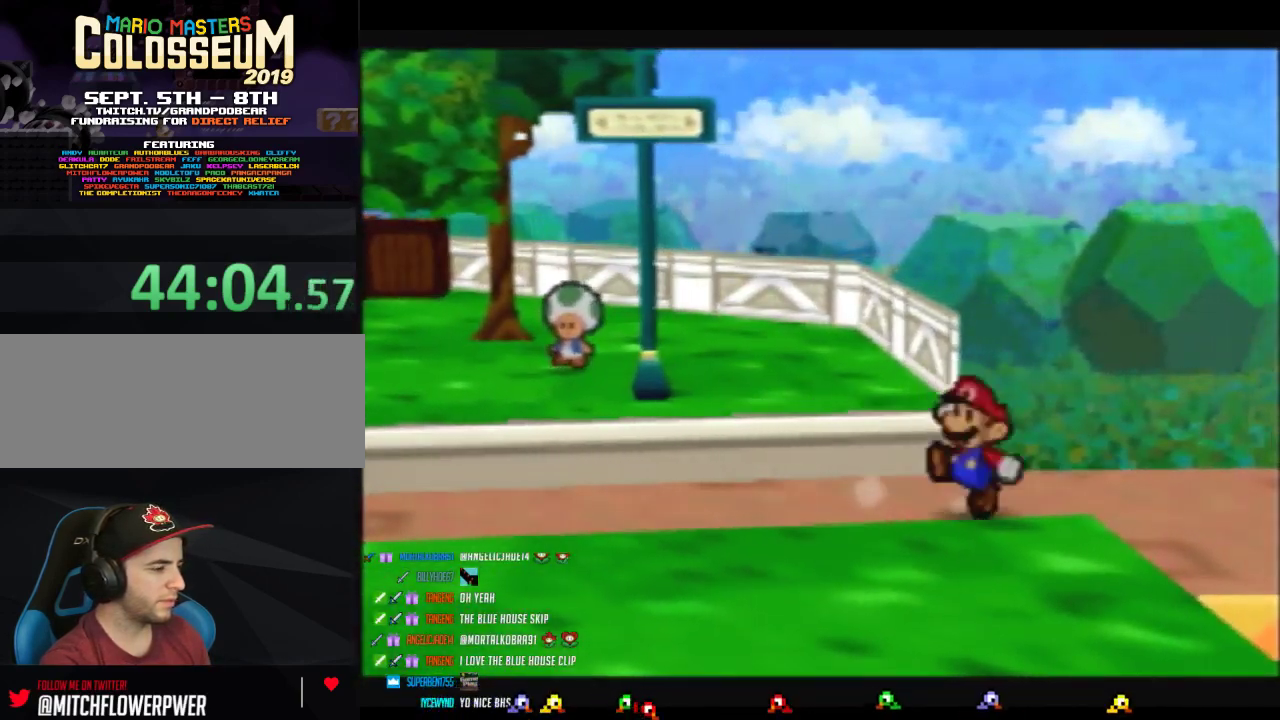
{"buttons": [], "left_stick": "center", "events": [[217, "B", "up"], [383, "left_stick", "center"]]}